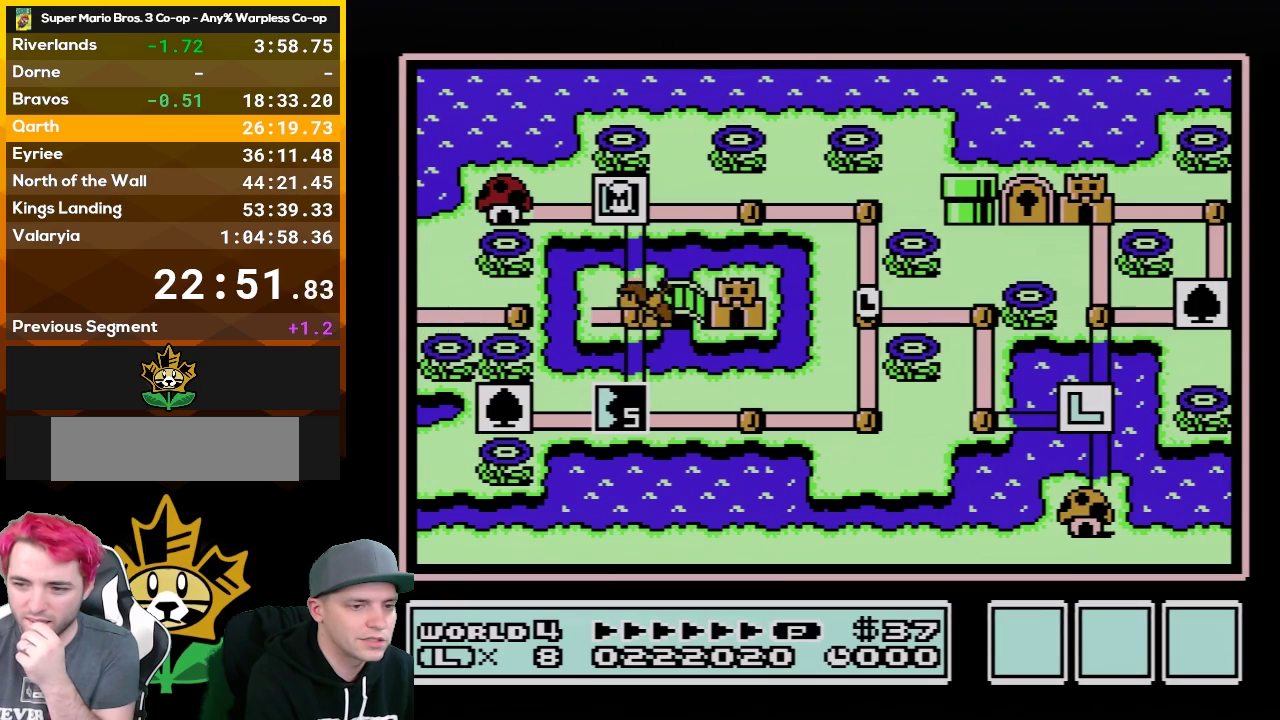
Gameplay with a controller (Nintendo layout); each line is a JSON object with the inputs held at the frame after it. "events" lists button and stick changes between this image and that frame as [ms after this image, input, new state], when the widget could be followed in between. Not read: L3 R3.
{"buttons": ["DPAD_DOWN"], "events": [[217, "DPAD_DOWN", "down"]]}
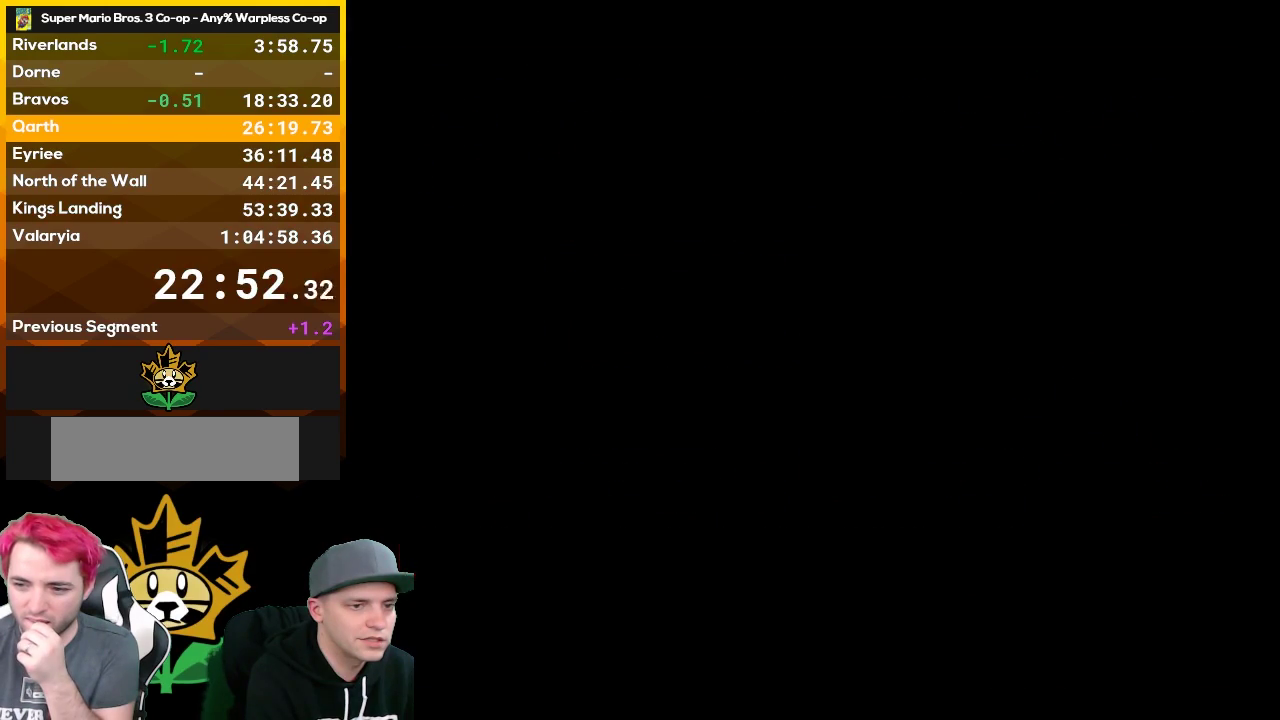
{"buttons": [], "events": [[283, "DPAD_DOWN", "up"]]}
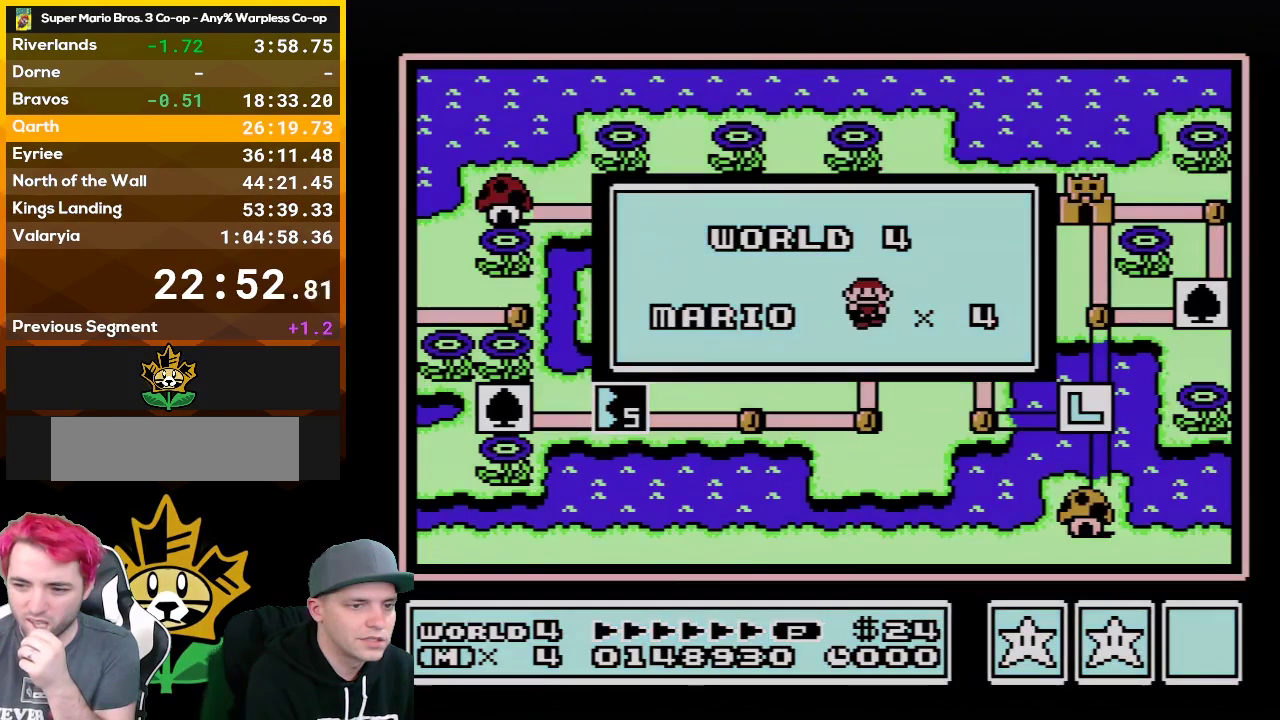
{"buttons": ["DPAD_DOWN"], "events": [[33, "DPAD_DOWN", "down"]]}
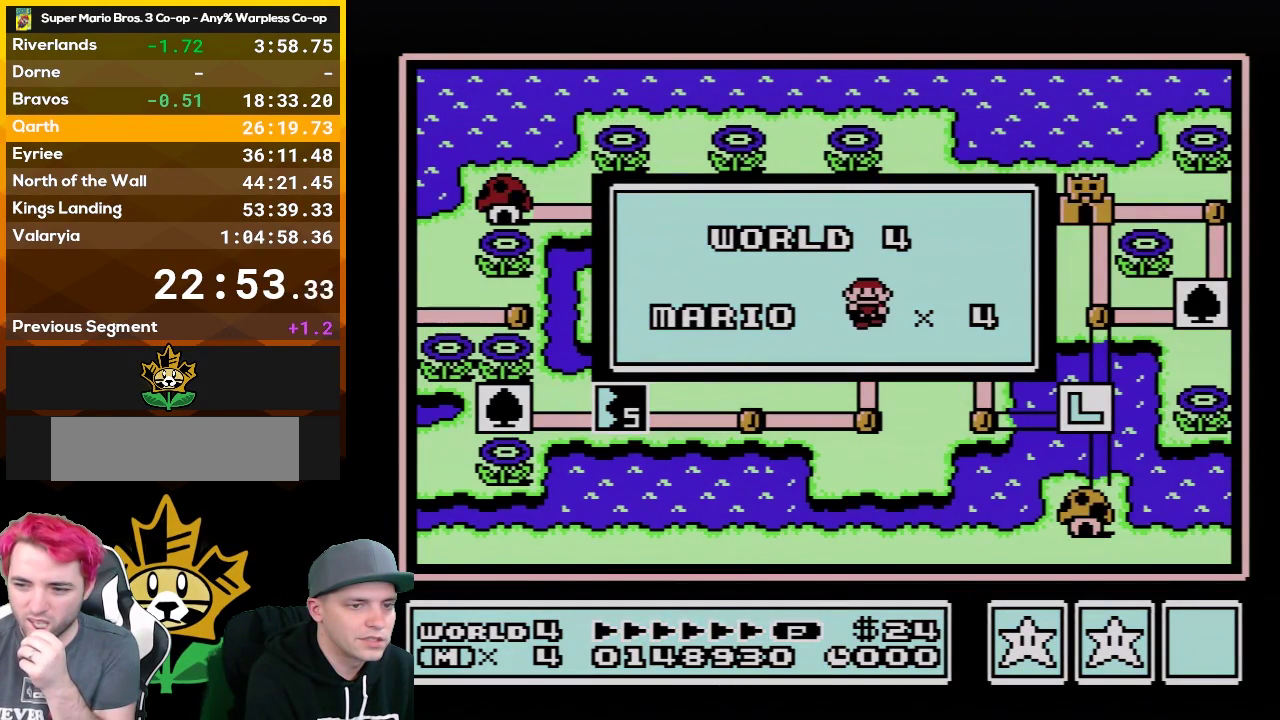
{"buttons": ["DPAD_DOWN"], "events": [[83, "DPAD_DOWN", "up"], [317, "DPAD_DOWN", "down"]]}
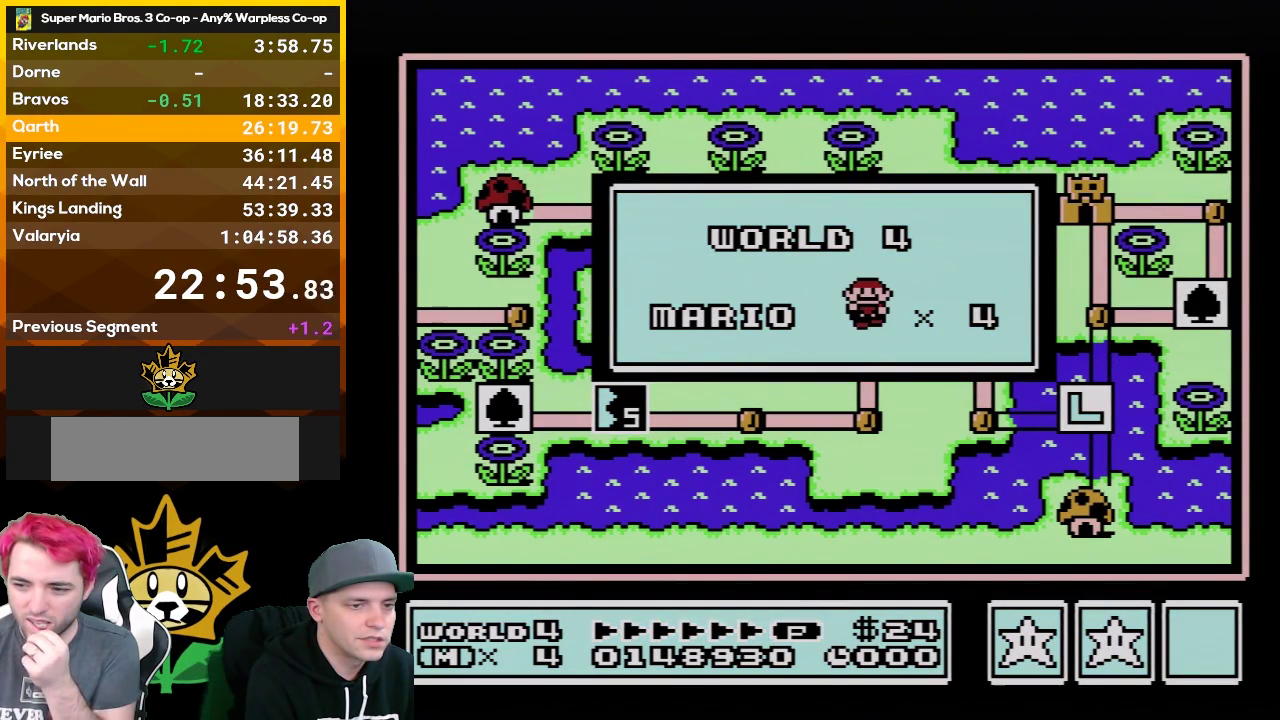
{"buttons": ["DPAD_DOWN"], "events": []}
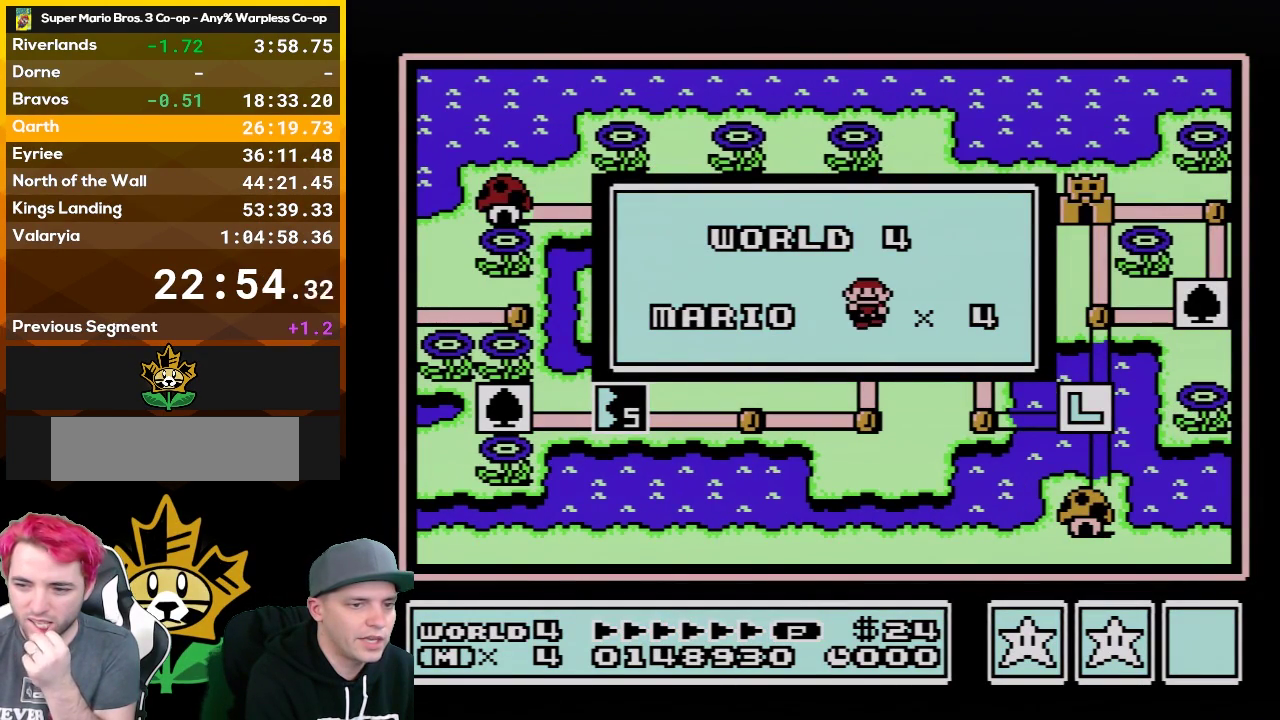
{"buttons": ["DPAD_DOWN"], "events": []}
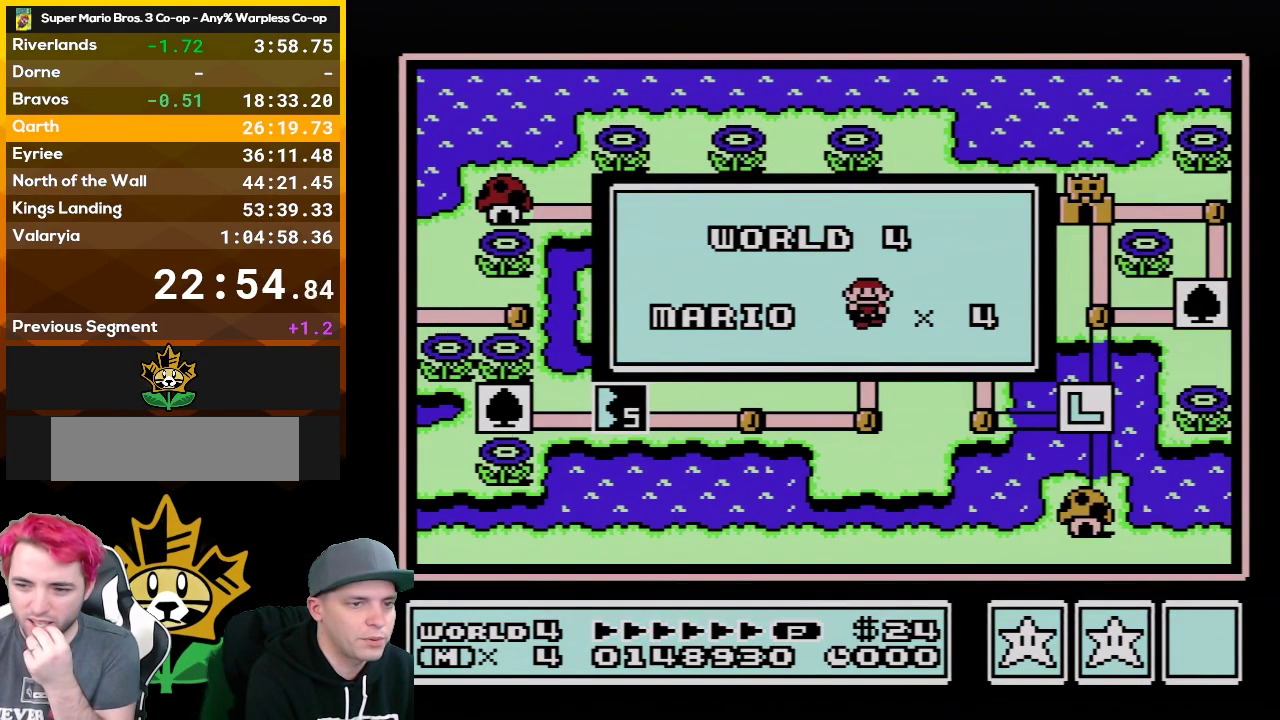
{"buttons": ["DPAD_DOWN"], "events": []}
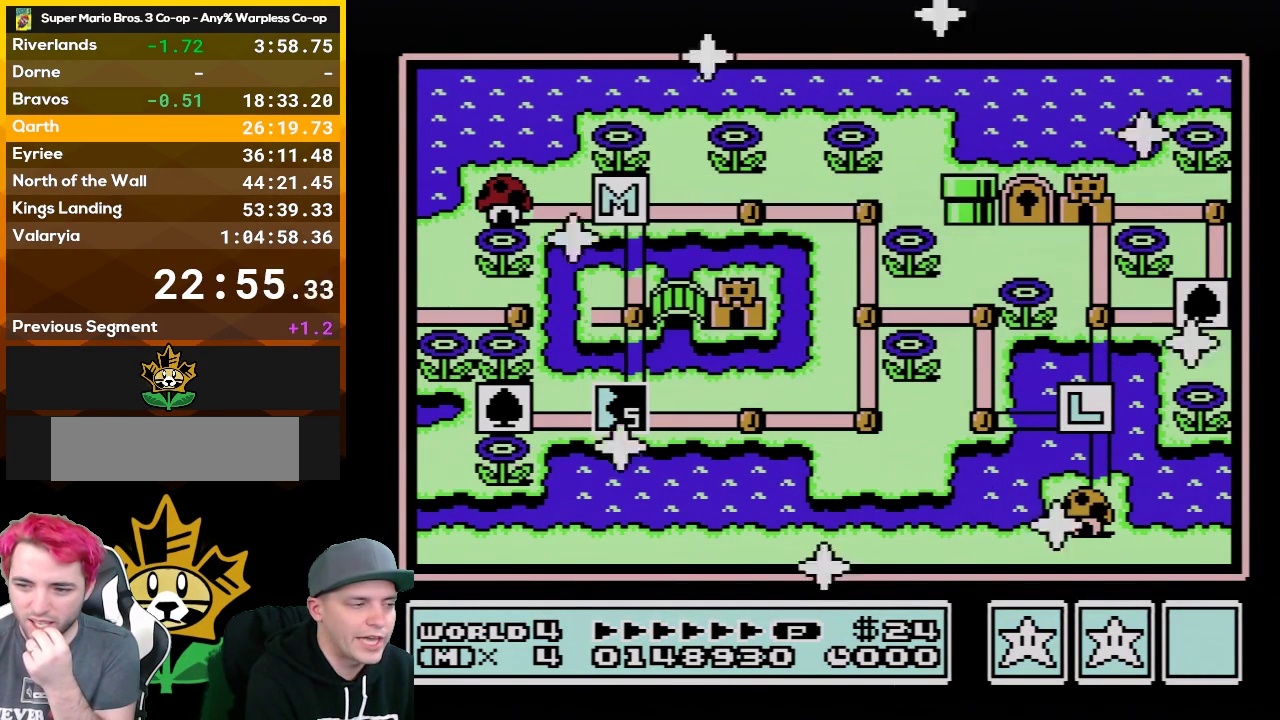
{"buttons": [], "events": [[433, "DPAD_DOWN", "up"]]}
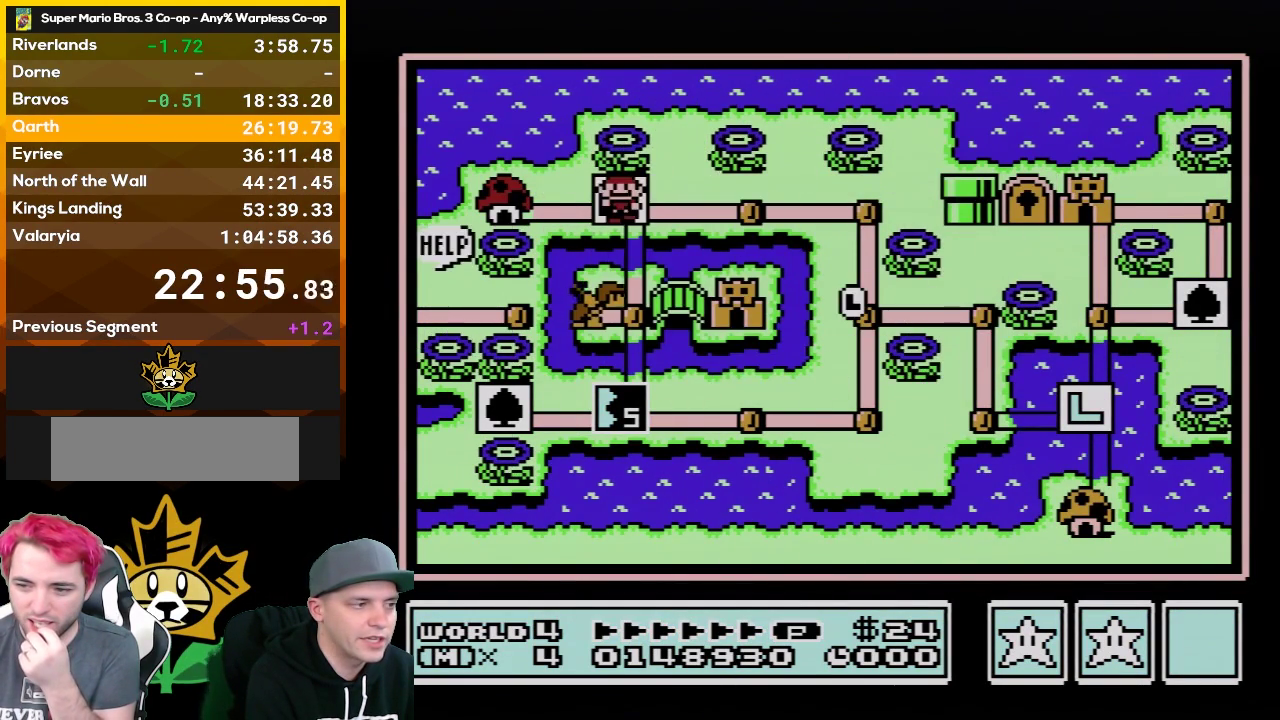
{"buttons": ["DPAD_DOWN"], "events": [[50, "DPAD_DOWN", "down"]]}
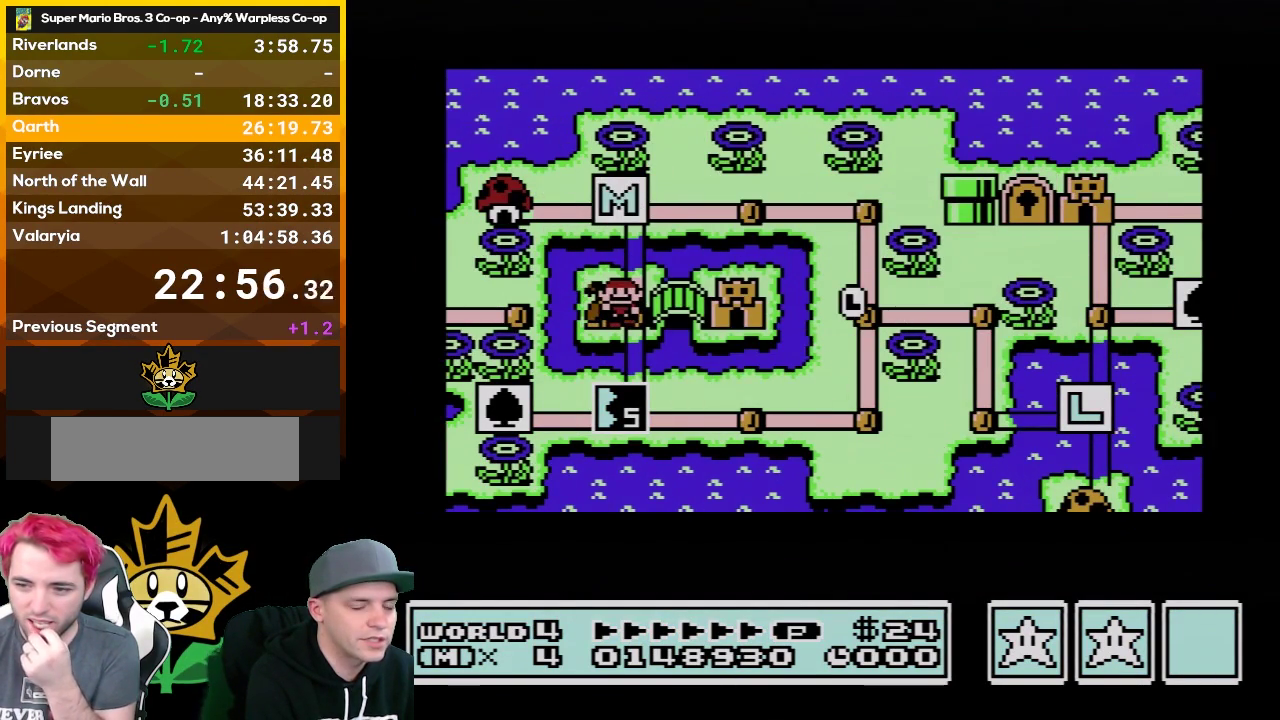
{"buttons": ["DPAD_DOWN"], "events": []}
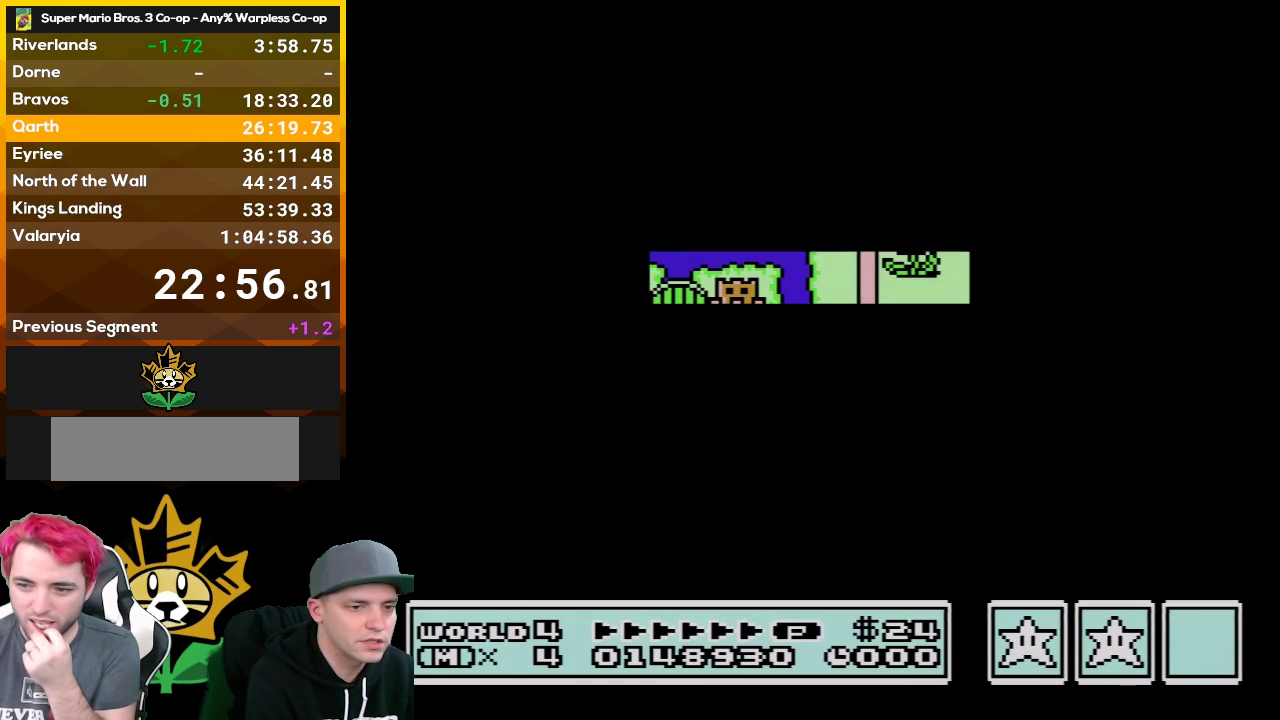
{"buttons": ["B", "DPAD_RIGHT"], "events": [[250, "DPAD_DOWN", "up"], [333, "B", "down"], [333, "DPAD_RIGHT", "down"]]}
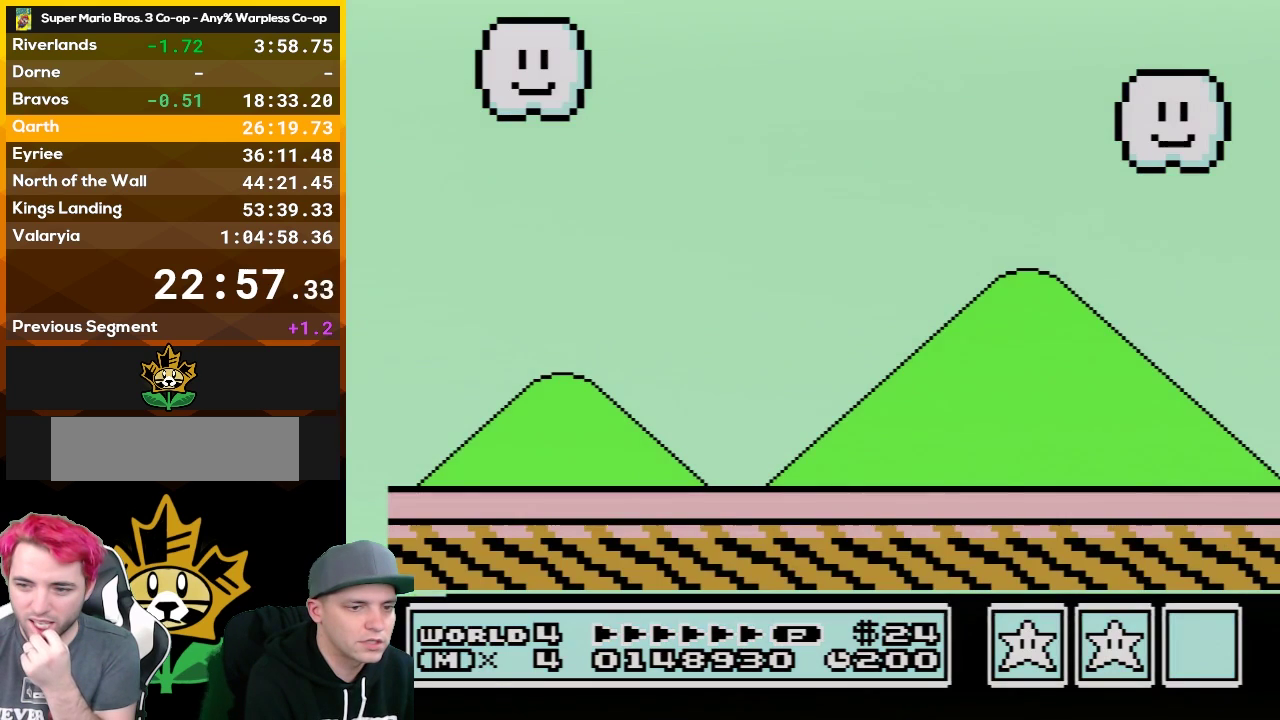
{"buttons": ["B", "DPAD_RIGHT"], "events": []}
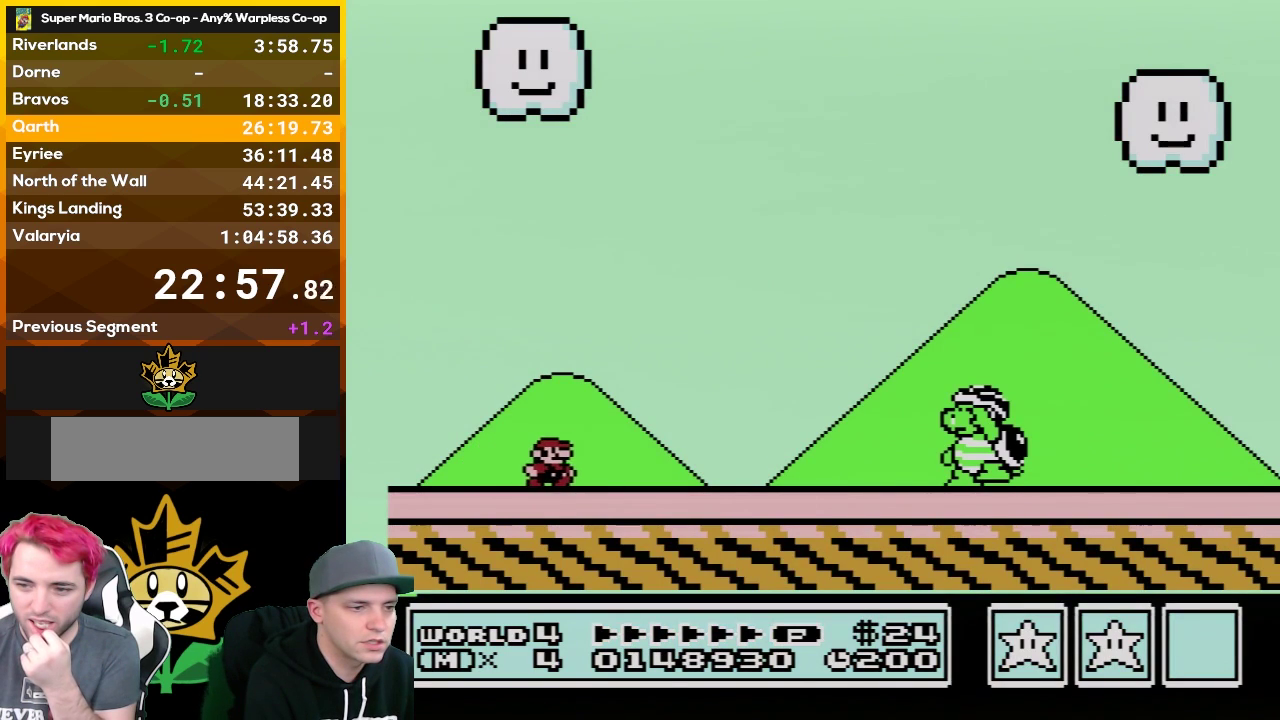
{"buttons": ["B", "DPAD_RIGHT"], "events": []}
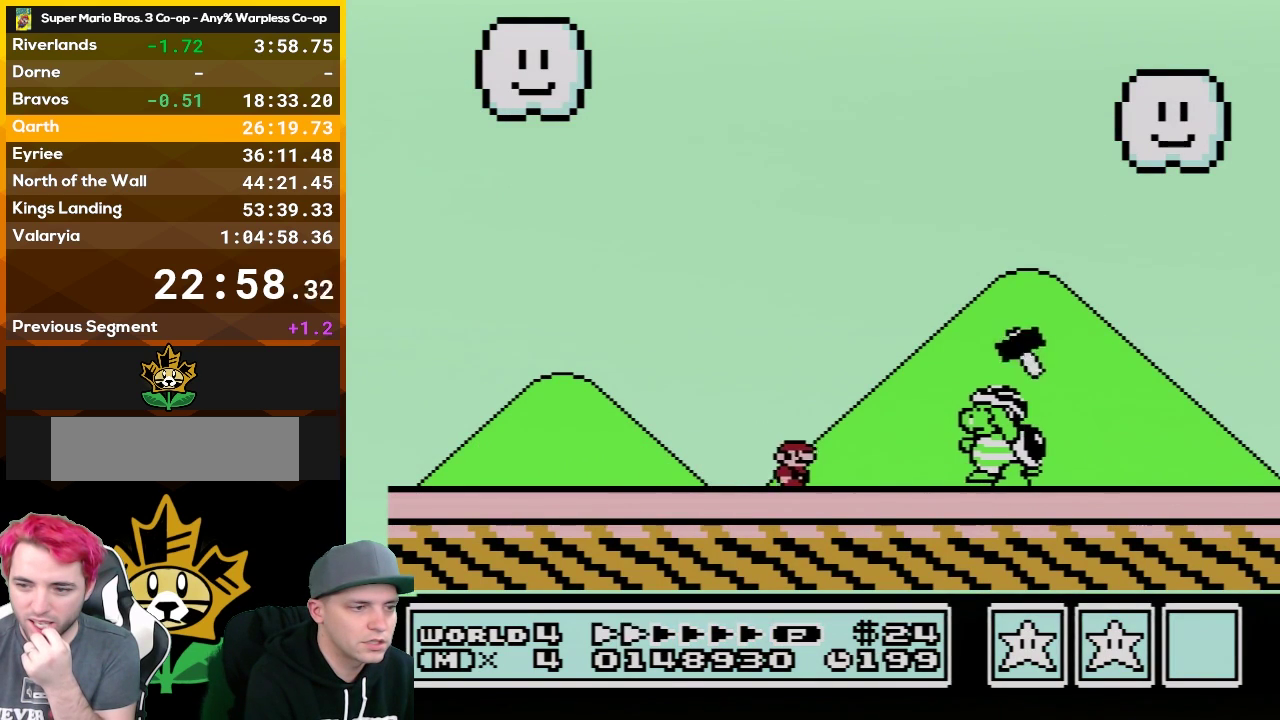
{"buttons": ["B", "DPAD_LEFT"], "events": [[83, "A", "down"], [150, "A", "up"], [333, "DPAD_RIGHT", "up"], [400, "DPAD_LEFT", "down"]]}
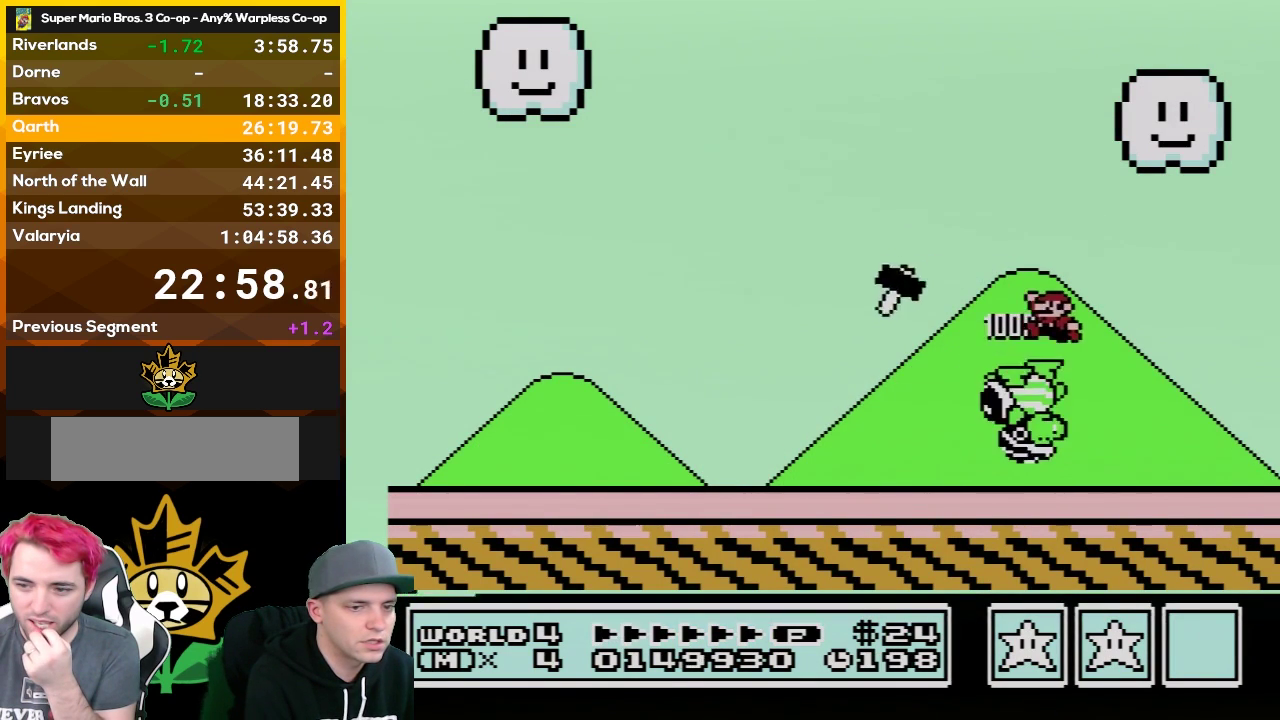
{"buttons": ["B", "DPAD_LEFT"], "events": []}
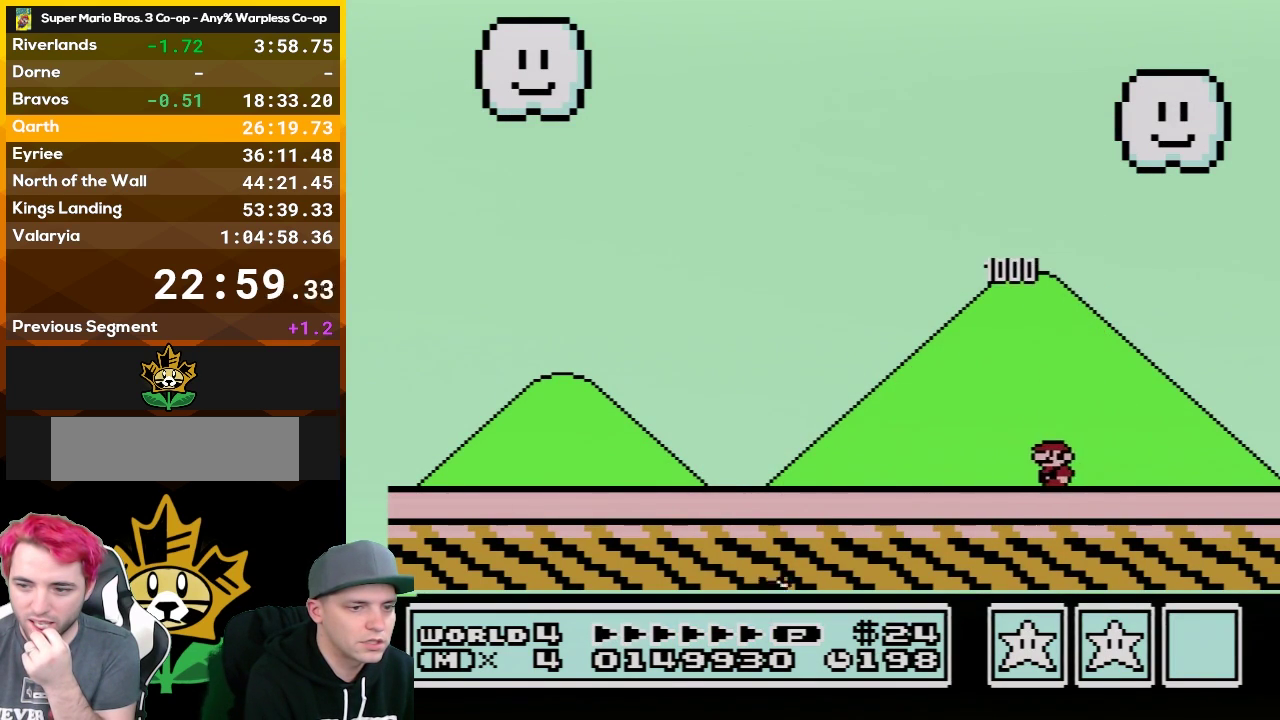
{"buttons": ["B", "DPAD_LEFT"], "events": []}
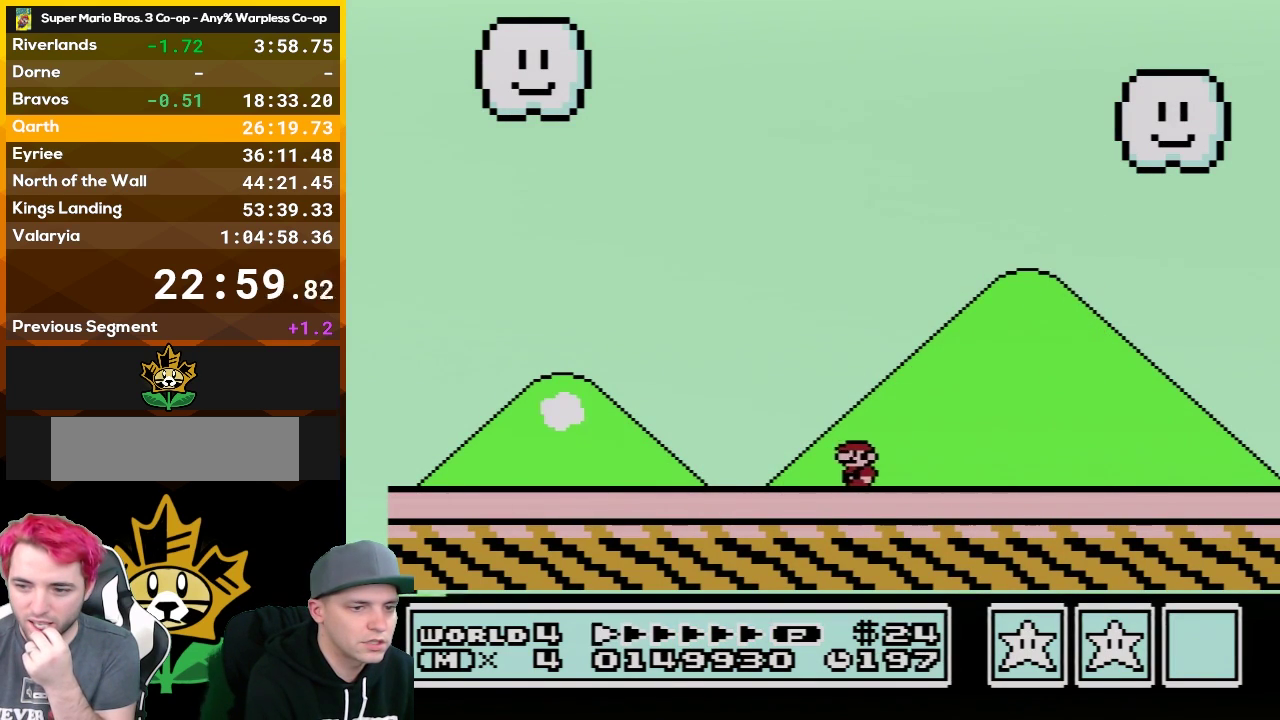
{"buttons": ["B", "DPAD_LEFT"], "events": []}
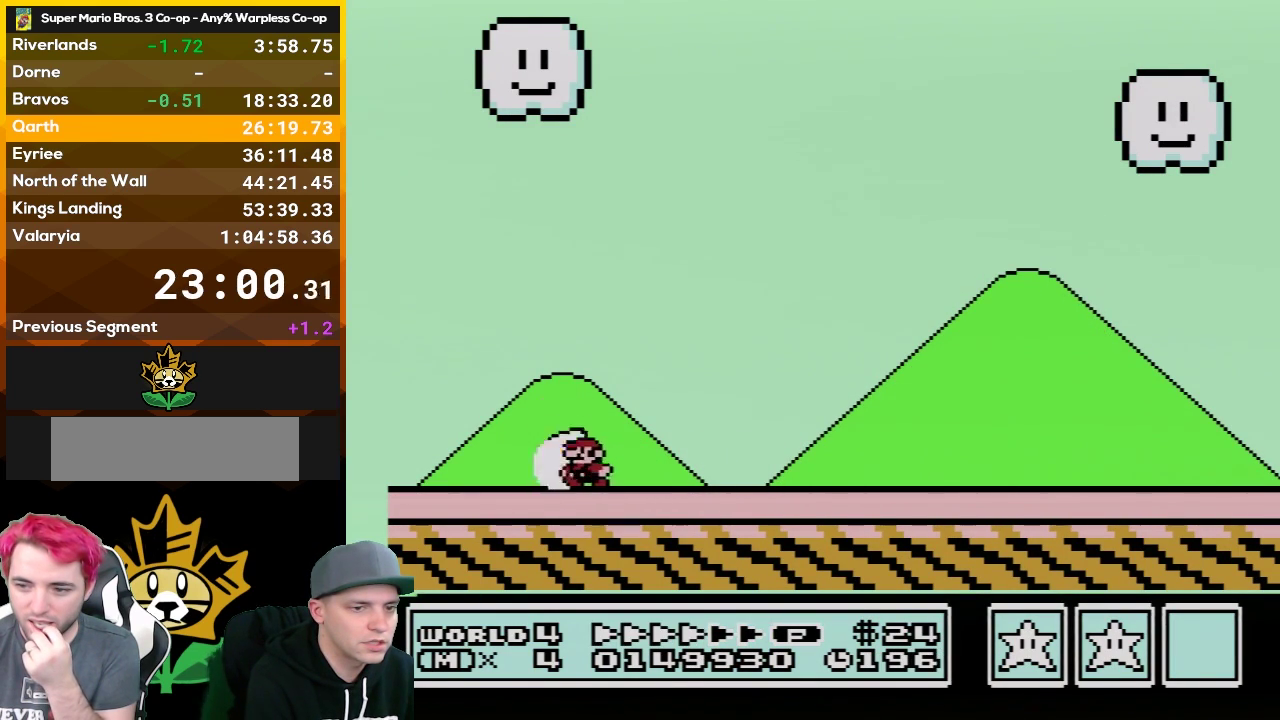
{"buttons": ["A", "B", "DPAD_RIGHT"], "events": [[367, "A", "down"], [400, "DPAD_LEFT", "up"], [400, "DPAD_RIGHT", "down"]]}
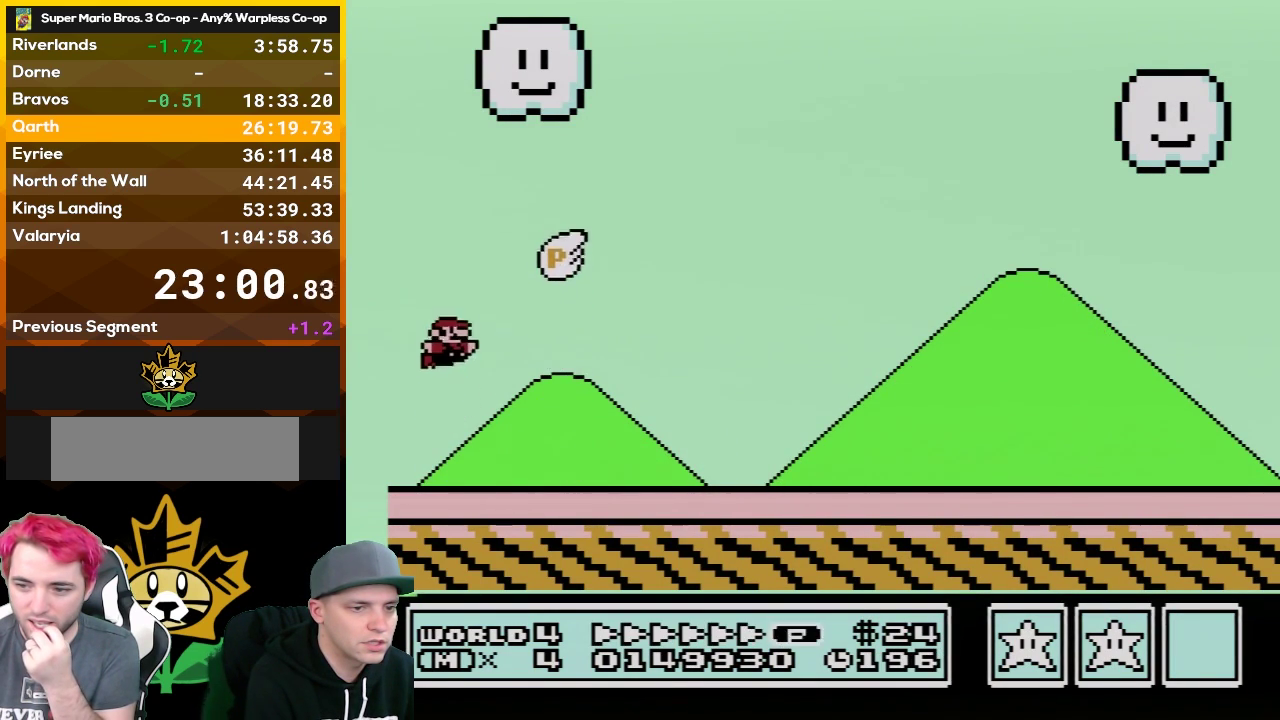
{"buttons": ["B", "DPAD_RIGHT"], "events": [[150, "A", "up"]]}
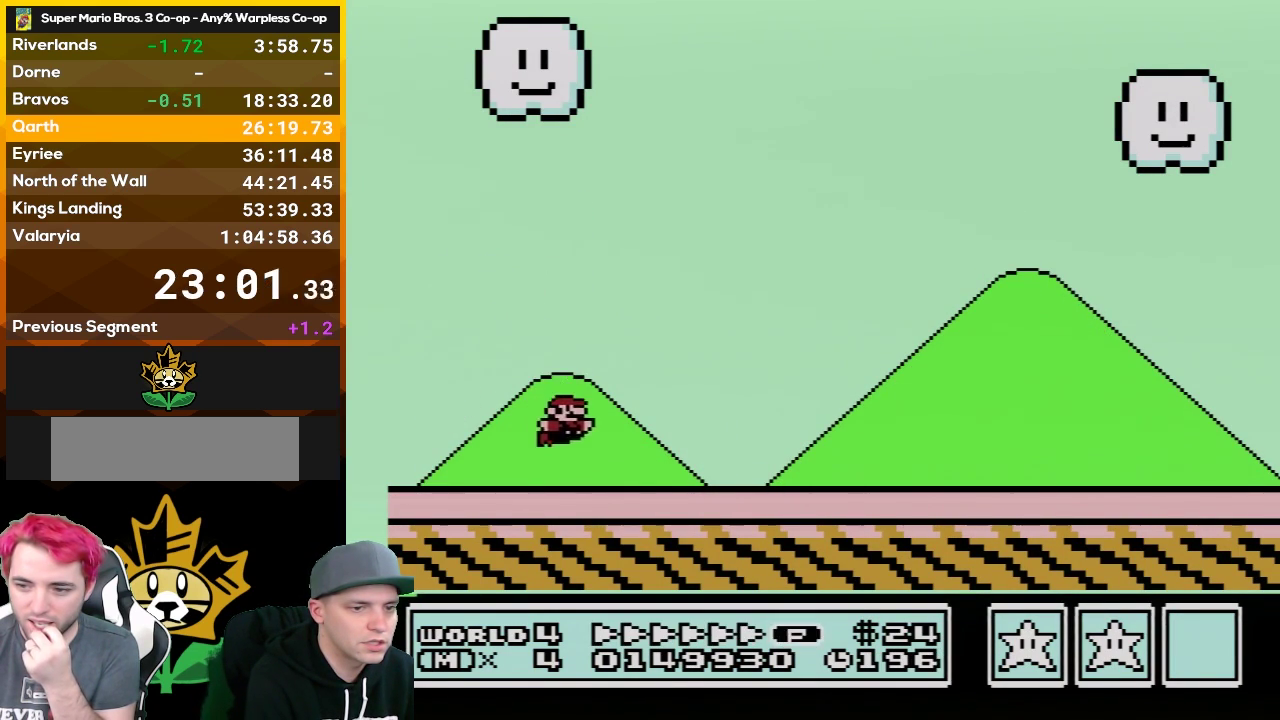
{"buttons": ["B", "DPAD_RIGHT"], "events": []}
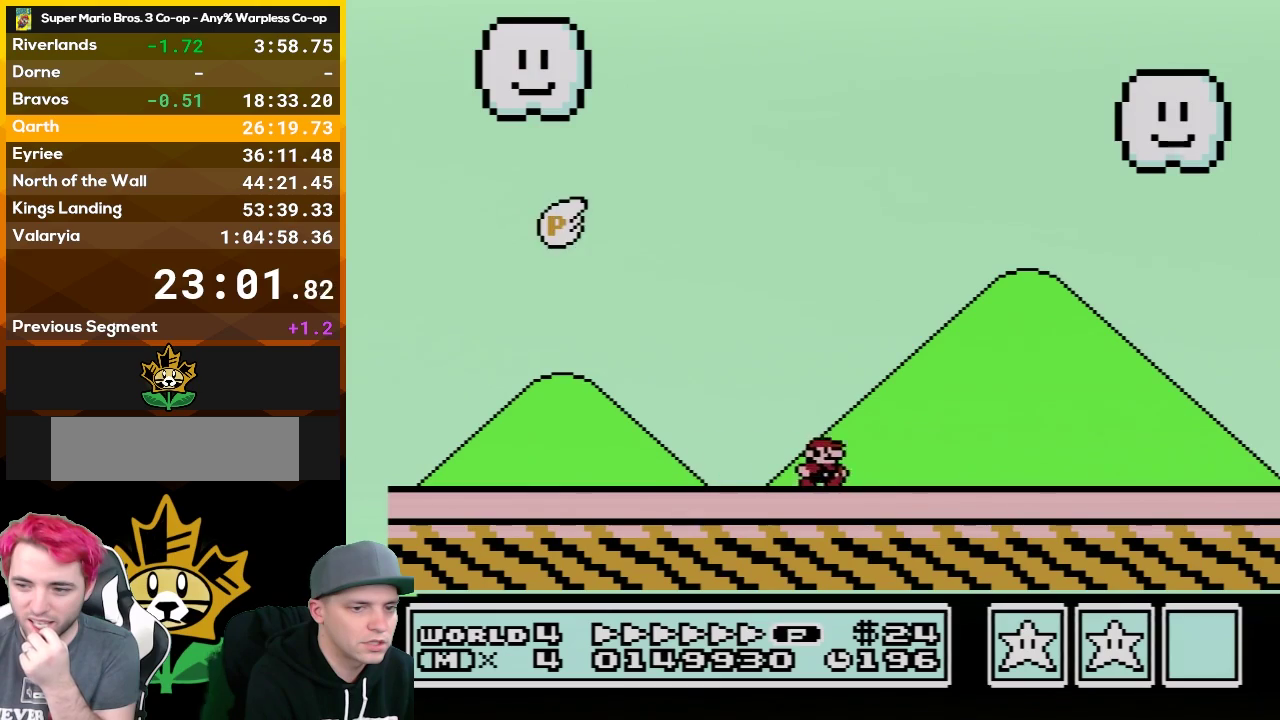
{"buttons": ["A", "B", "DPAD_RIGHT"], "events": [[500, "A", "down"]]}
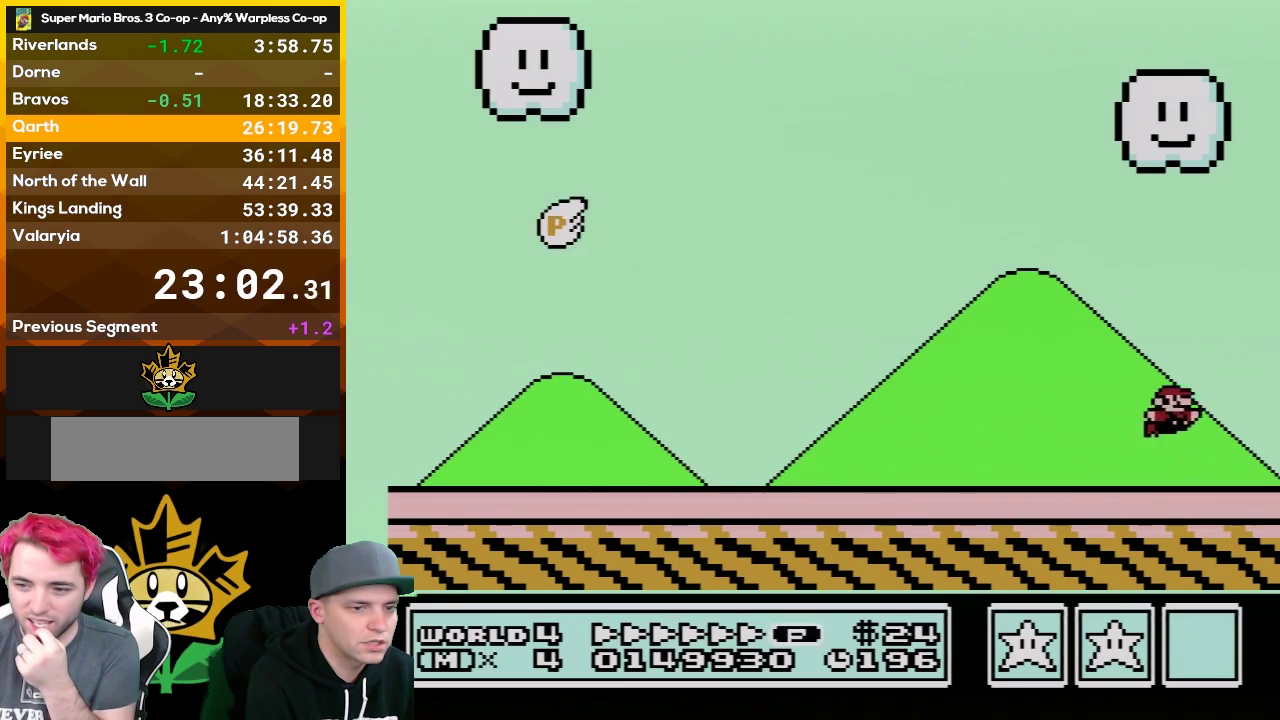
{"buttons": ["B", "DPAD_LEFT"], "events": [[67, "DPAD_RIGHT", "up"], [150, "DPAD_LEFT", "down"], [433, "A", "up"]]}
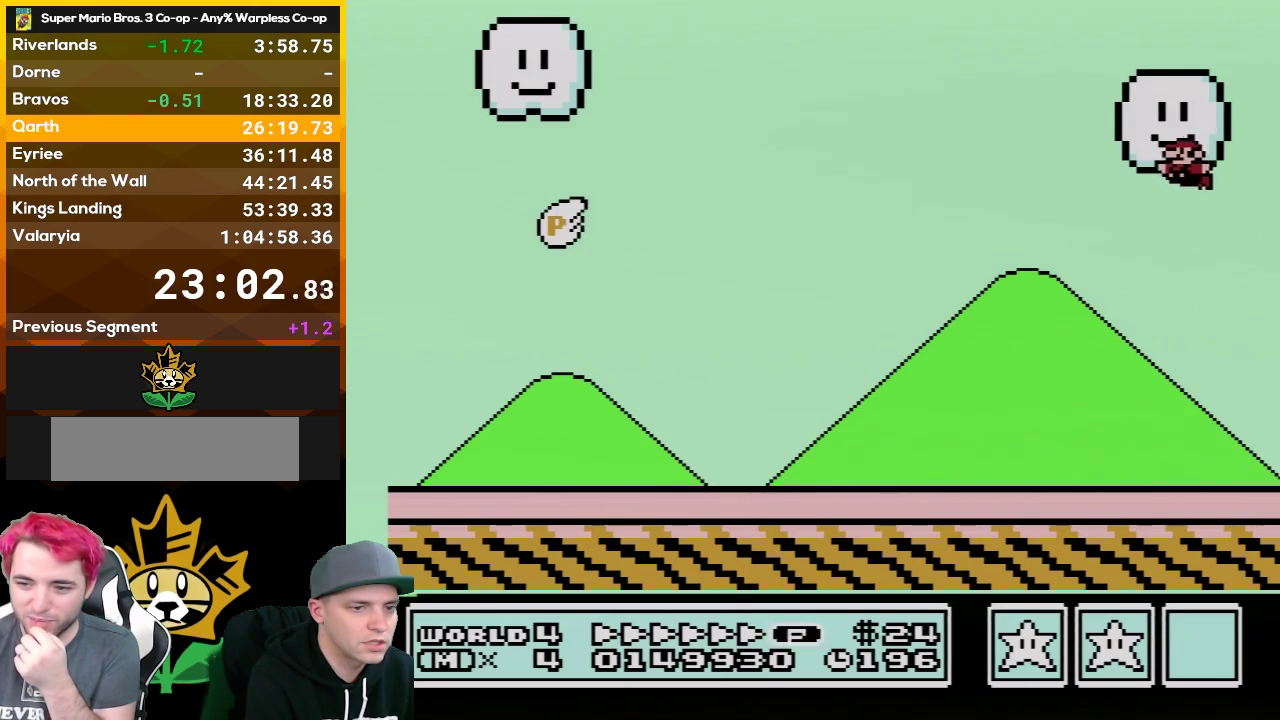
{"buttons": ["B", "DPAD_LEFT"], "events": []}
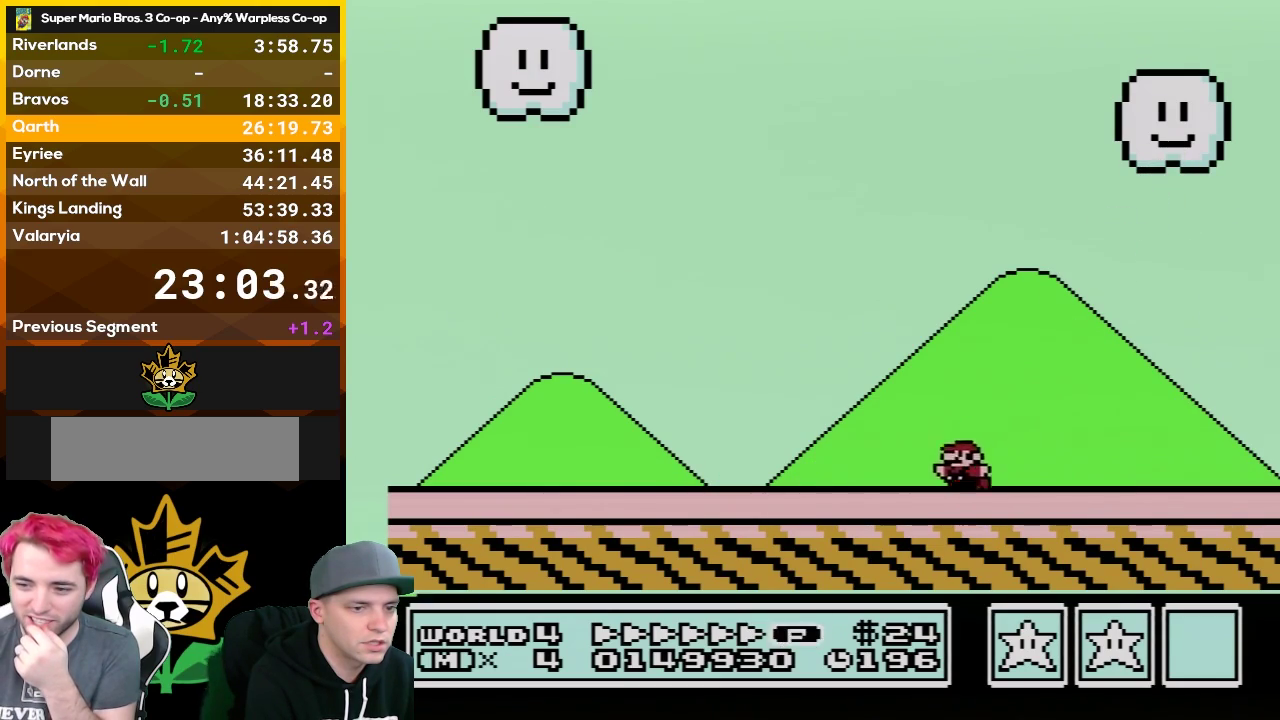
{"buttons": ["B", "DPAD_LEFT"], "events": []}
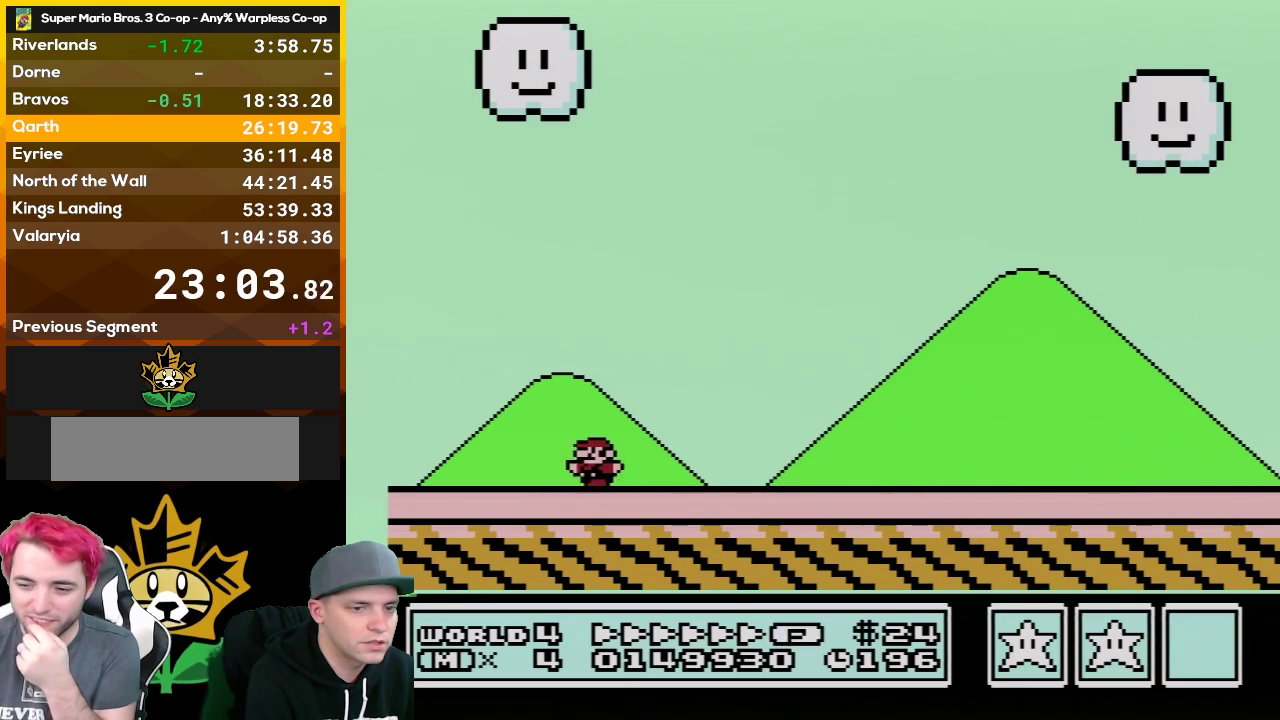
{"buttons": ["B", "DPAD_RIGHT"], "events": [[150, "A", "down"], [183, "DPAD_LEFT", "up"], [250, "DPAD_RIGHT", "down"], [500, "A", "up"]]}
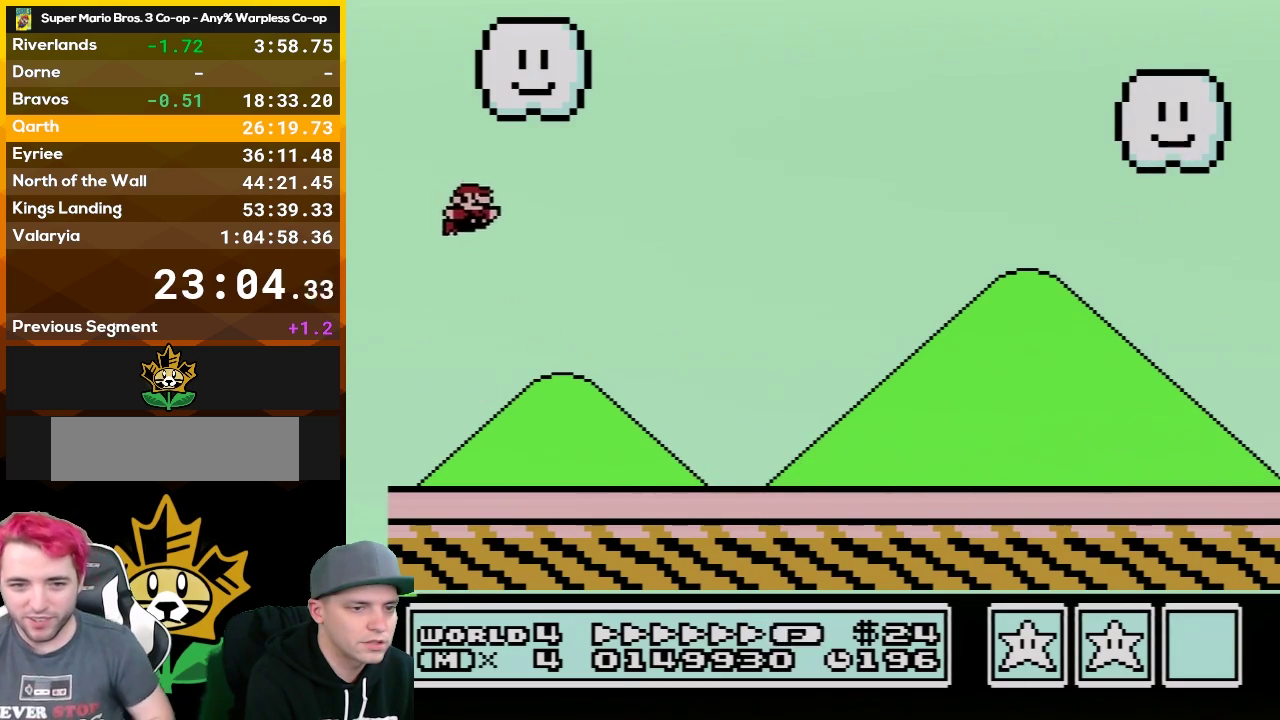
{"buttons": ["B"], "events": [[183, "DPAD_RIGHT", "up"]]}
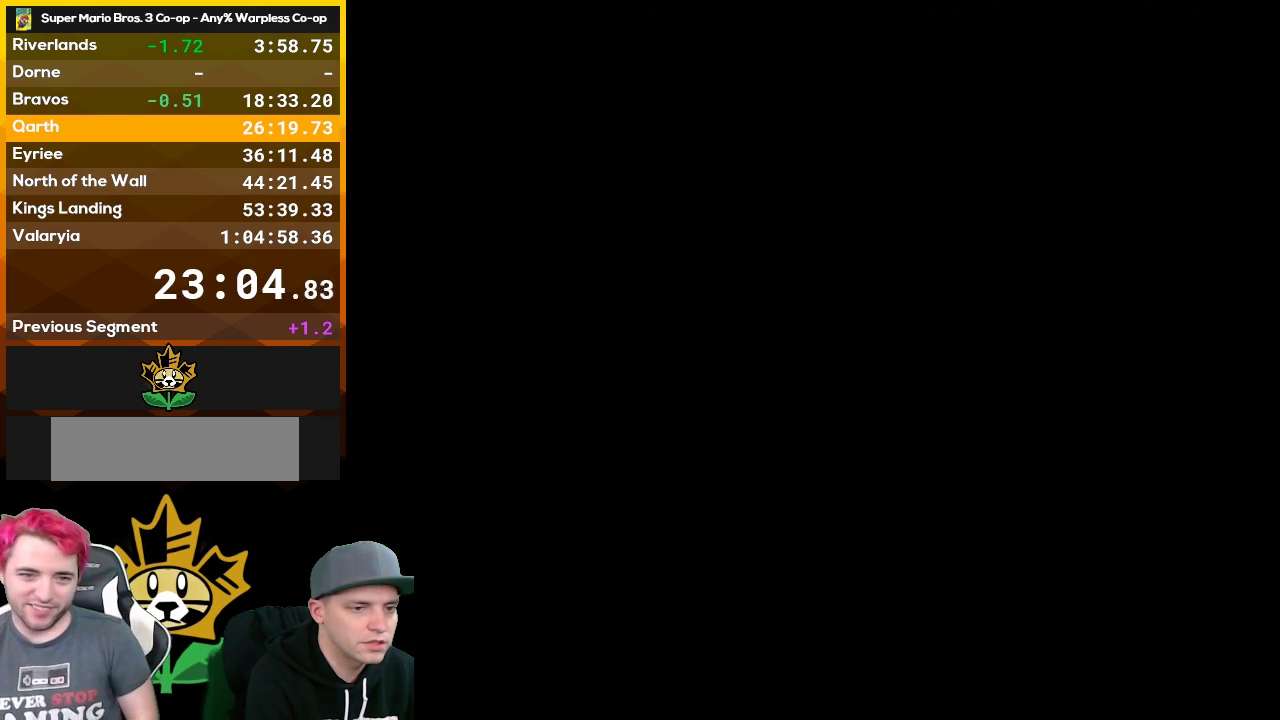
{"buttons": [], "events": [[283, "B", "up"]]}